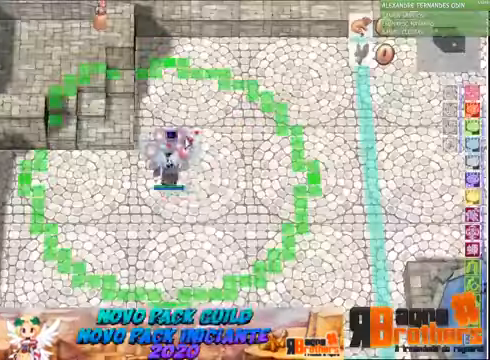
Gameplay with keyboard and mouse; each line is a JSON object with the keys and mouse buttons held at the frame after it. "events" lists presses ("down") and releases ("up") of "1", "2", "3", "4", "5", "a", "alt", "c", "caps_lock", "ctrl", "d", "e", "f", "f1", "f2", "f3", "f4", "f5", "g", "q", "r", "s", "shift", "space", "t", "tab", "v", "w", "x", "z", "mouse_left", "mouse_wheel" and "mouse_right" between this image and that frame as [ms after this image, input, new state], when the widget could be followed in between. "mouse_left", "mouse_wheel", "mouse_right" = the "left", "wheel", "right" buttons of the "mouse" list. No other keys are recorded. "wheel" means that the mouse wheel is clicked or scrolled. Not read: mouse_move.
{"keys": [], "mouse": [], "events": [[200, "alt", "down"], [267, "tab", "down"], [300, "alt", "up"], [367, "tab", "up"]]}
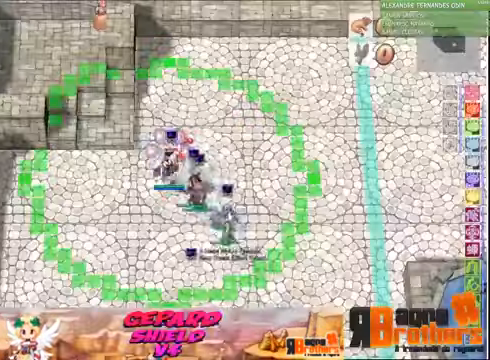
{"keys": [], "mouse": [], "events": []}
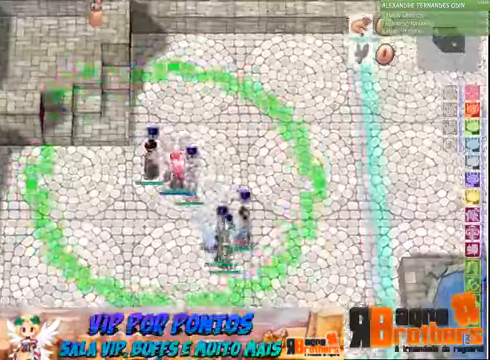
{"keys": [], "mouse": [], "events": []}
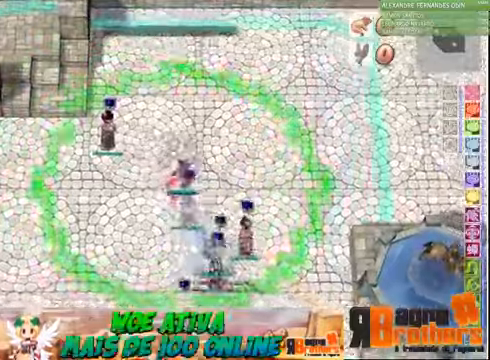
{"keys": [], "mouse": [], "events": []}
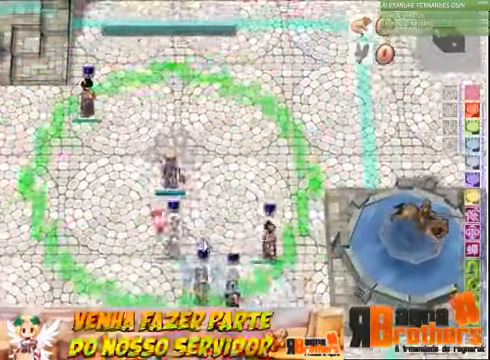
{"keys": [], "mouse": [], "events": []}
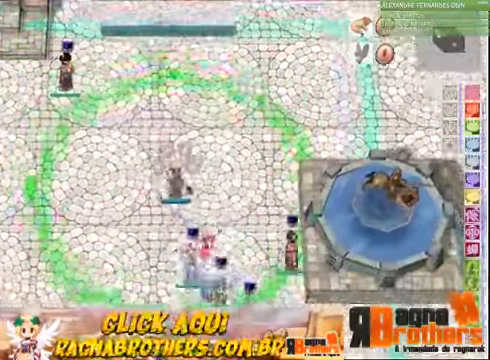
{"keys": [], "mouse": [], "events": []}
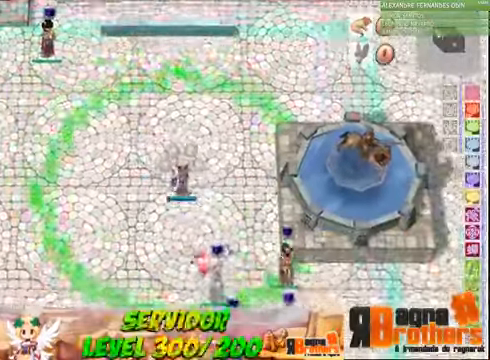
{"keys": [], "mouse": [], "events": []}
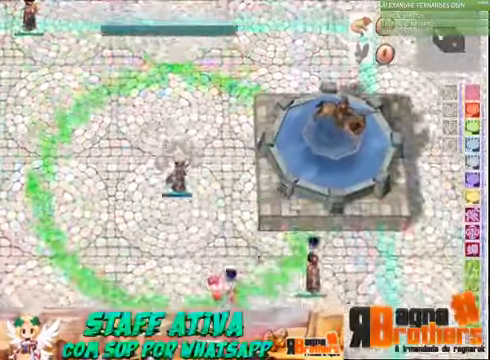
{"keys": [], "mouse": [], "events": []}
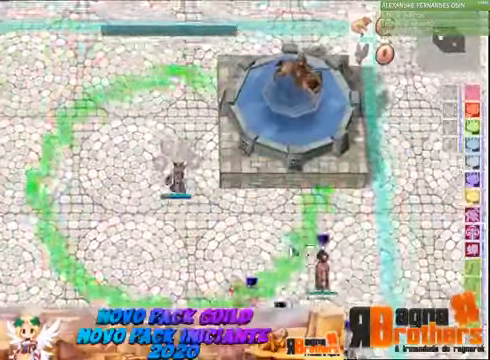
{"keys": [], "mouse": [], "events": []}
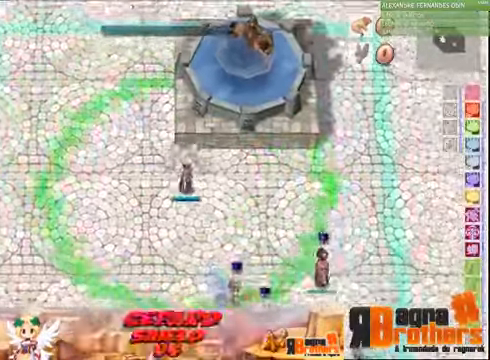
{"keys": [], "mouse": [], "events": []}
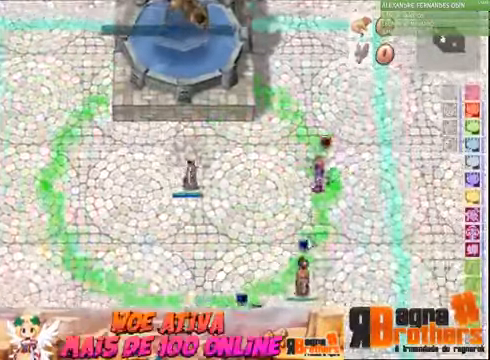
{"keys": ["a"], "mouse": []}
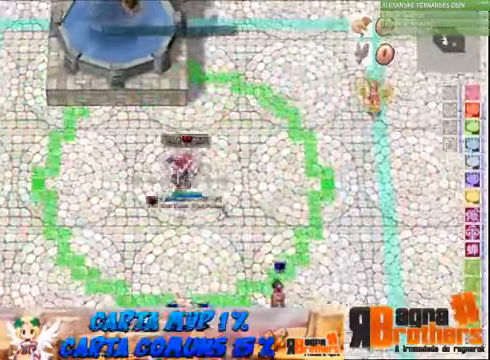
{"keys": ["a", "g"], "mouse": [], "events": [[100, "a", "up"], [100, "g", "down"], [166, "a", "down"], [166, "g", "up"], [266, "a", "up"], [266, "g", "down"], [333, "a", "down"], [333, "g", "up"], [366, "a", "up"], [366, "g", "down"], [466, "a", "down"], [466, "g", "up"], [500, "g", "down"]]}
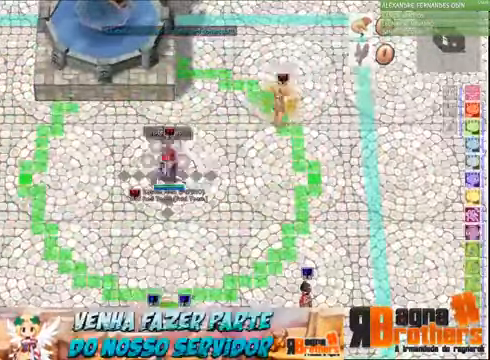
{"keys": ["a"], "mouse": [], "events": [[66, "a", "up"], [100, "a", "down"], [166, "g", "up"], [200, "g", "down"], [300, "g", "up"], [366, "e", "down"], [466, "a", "up"], [500, "a", "down"], [500, "e", "up"]]}
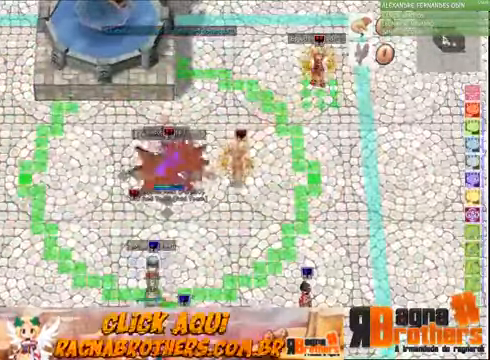
{"keys": ["a"], "mouse": [], "events": [[167, "a", "up"], [167, "s", "down"], [267, "a", "down"], [267, "s", "up"], [334, "s", "down"], [434, "a", "up"], [434, "s", "up"], [467, "a", "down"]]}
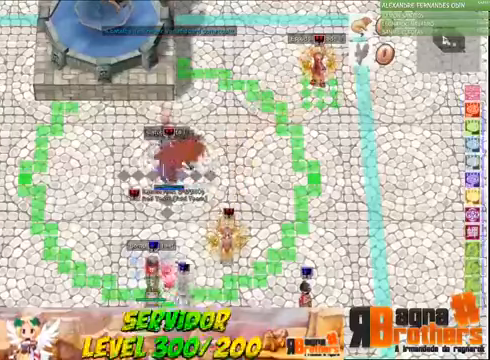
{"keys": ["space"], "mouse": [], "events": [[67, "a", "up"], [67, "s", "down"], [100, "space", "down"], [167, "s", "up"], [200, "a", "down"], [200, "s", "down"], [200, "space", "up"], [267, "a", "up"], [300, "s", "up"], [300, "space", "down"], [367, "a", "down"], [367, "s", "down"], [367, "space", "up"], [467, "a", "up"], [500, "s", "up"], [500, "space", "down"]]}